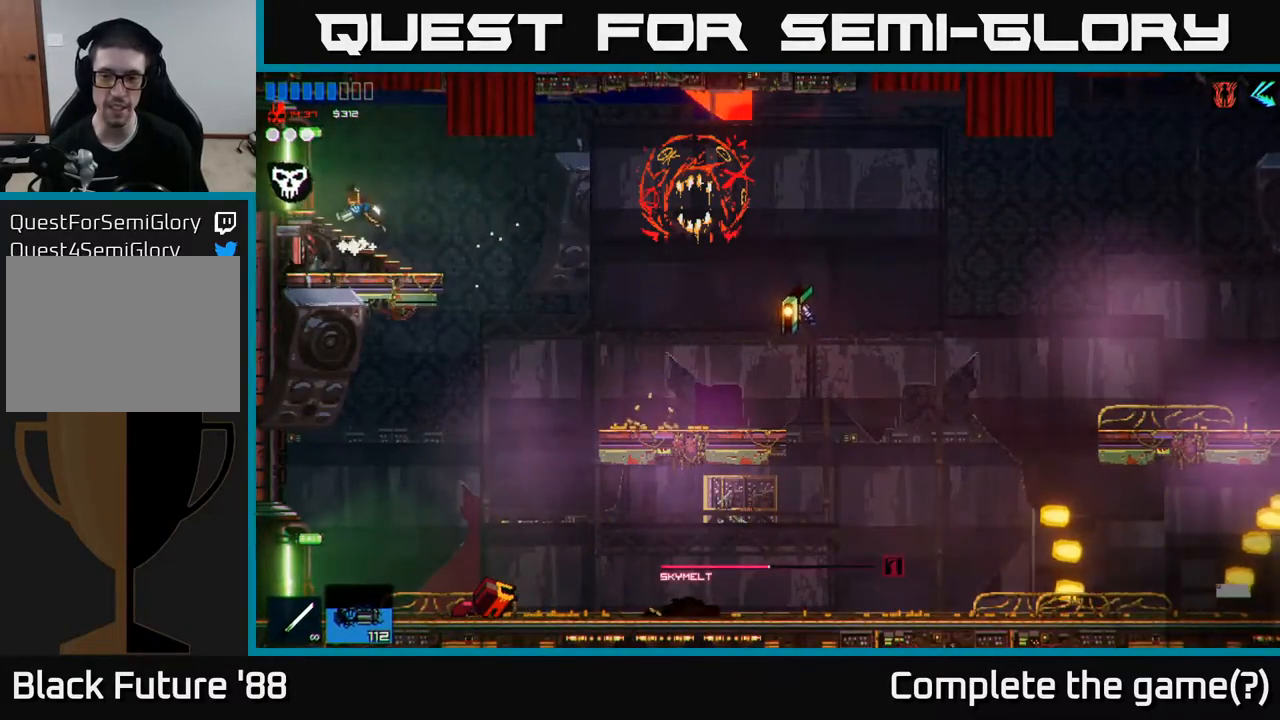
Gameplay with a controller (Xbox layout); each line is a JSON object with the inputs held at the frame after it. "events" lists button and stick changes between this image and that frame as [ms after this image, input, new state], when the widget could be followed in between.
{"buttons": [], "left_stick": "left", "right_stick": "center", "events": []}
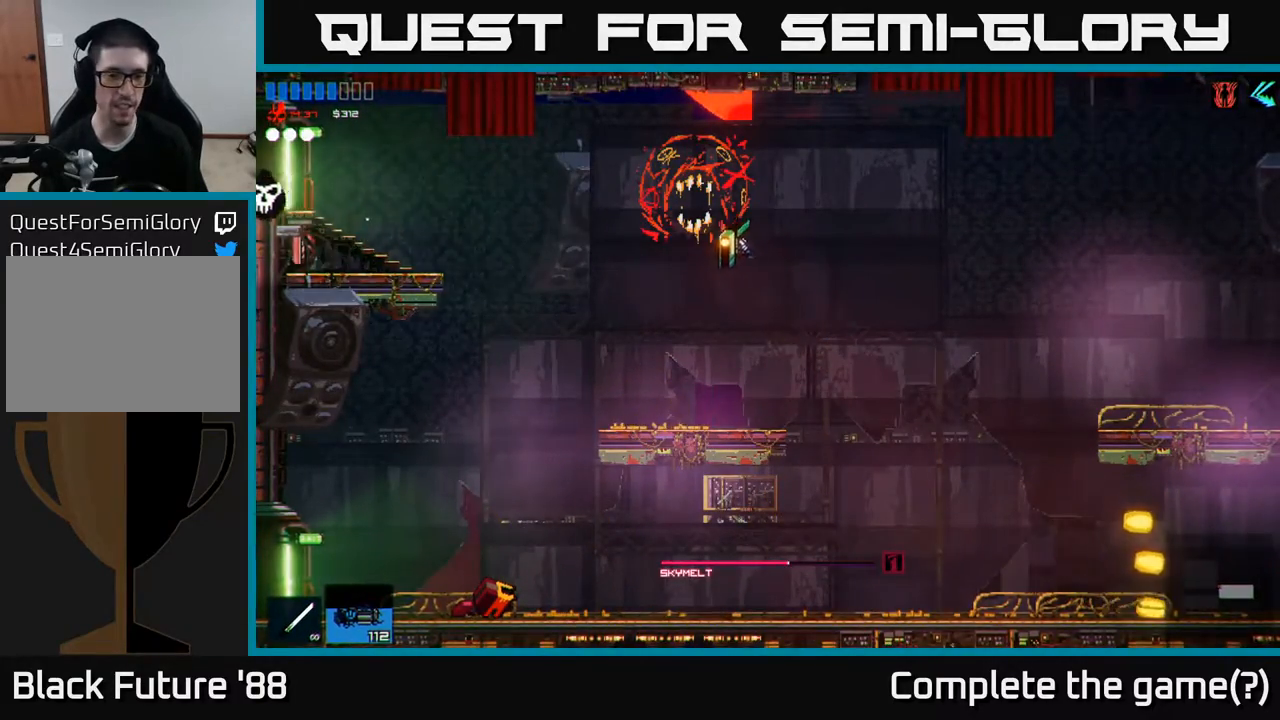
{"buttons": [], "left_stick": "left", "right_stick": "center", "events": []}
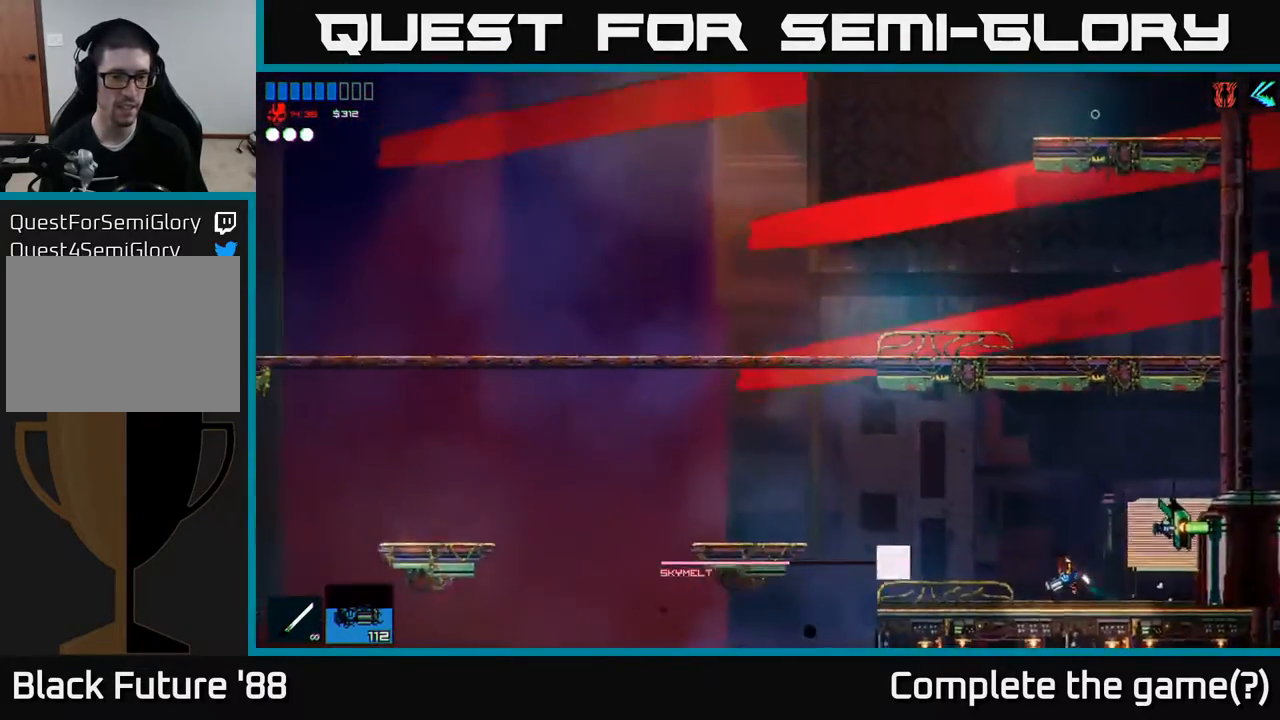
{"buttons": ["A"], "left_stick": "left", "right_stick": "center", "events": [[367, "left_stick", "center"], [400, "A", "down"], [433, "left_stick", "left"]]}
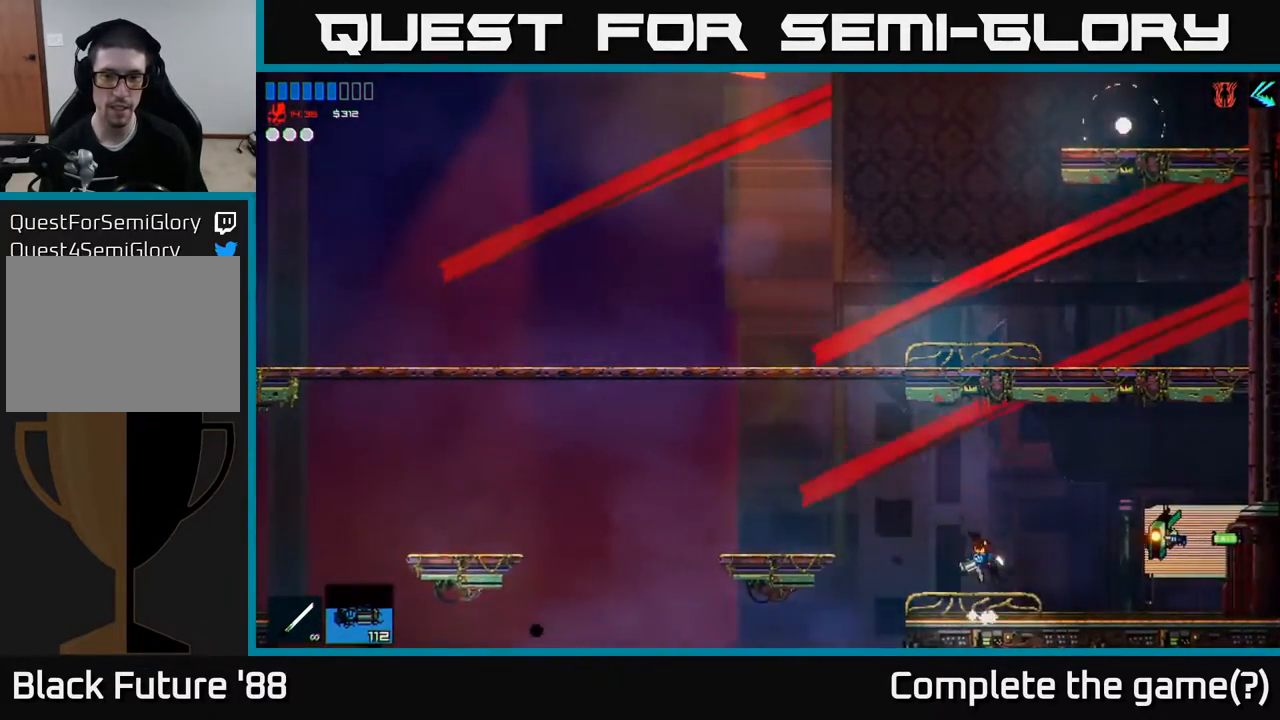
{"buttons": ["A"], "left_stick": "up-left", "right_stick": "center", "events": [[50, "A", "up"], [367, "A", "down"], [483, "left_stick", "up-left"]]}
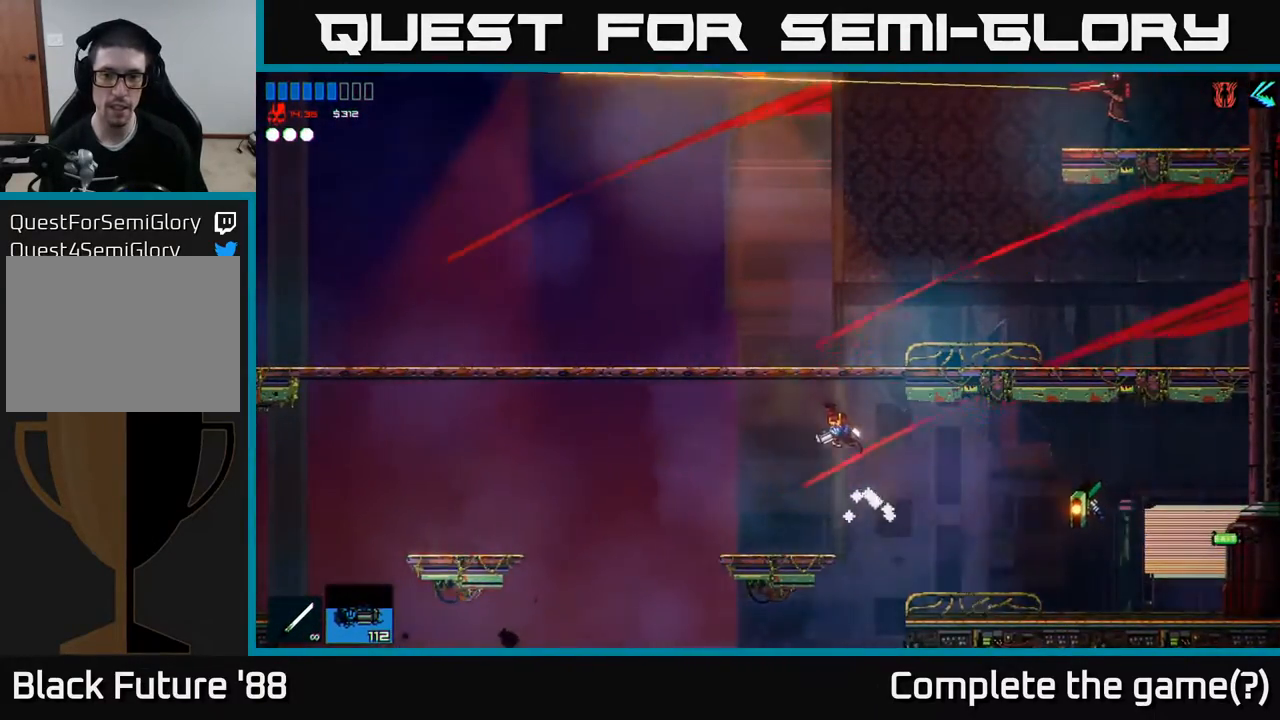
{"buttons": [], "left_stick": "center", "right_stick": "center", "events": [[17, "left_stick", "left"], [33, "left_stick", "center"], [150, "left_stick", "left"], [200, "A", "up"], [317, "left_stick", "right"], [433, "left_stick", "center"]]}
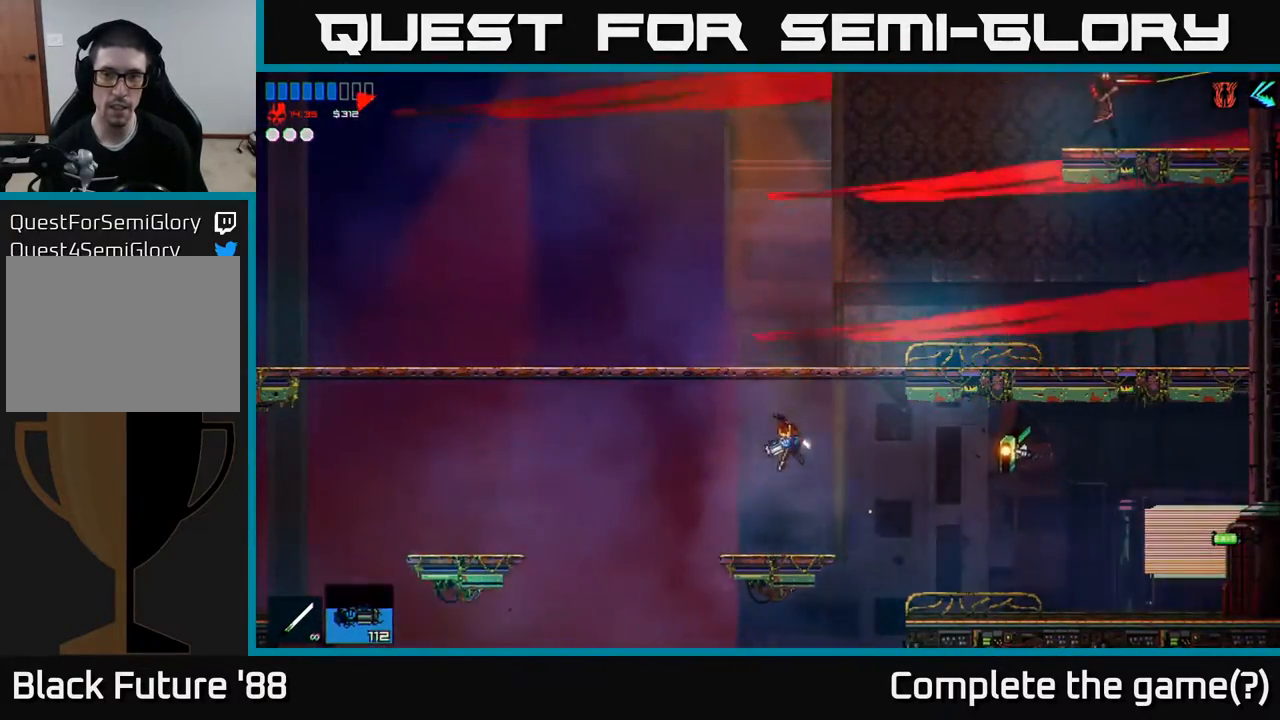
{"buttons": [], "left_stick": "center", "right_stick": "center", "events": [[200, "A", "down"], [450, "A", "up"]]}
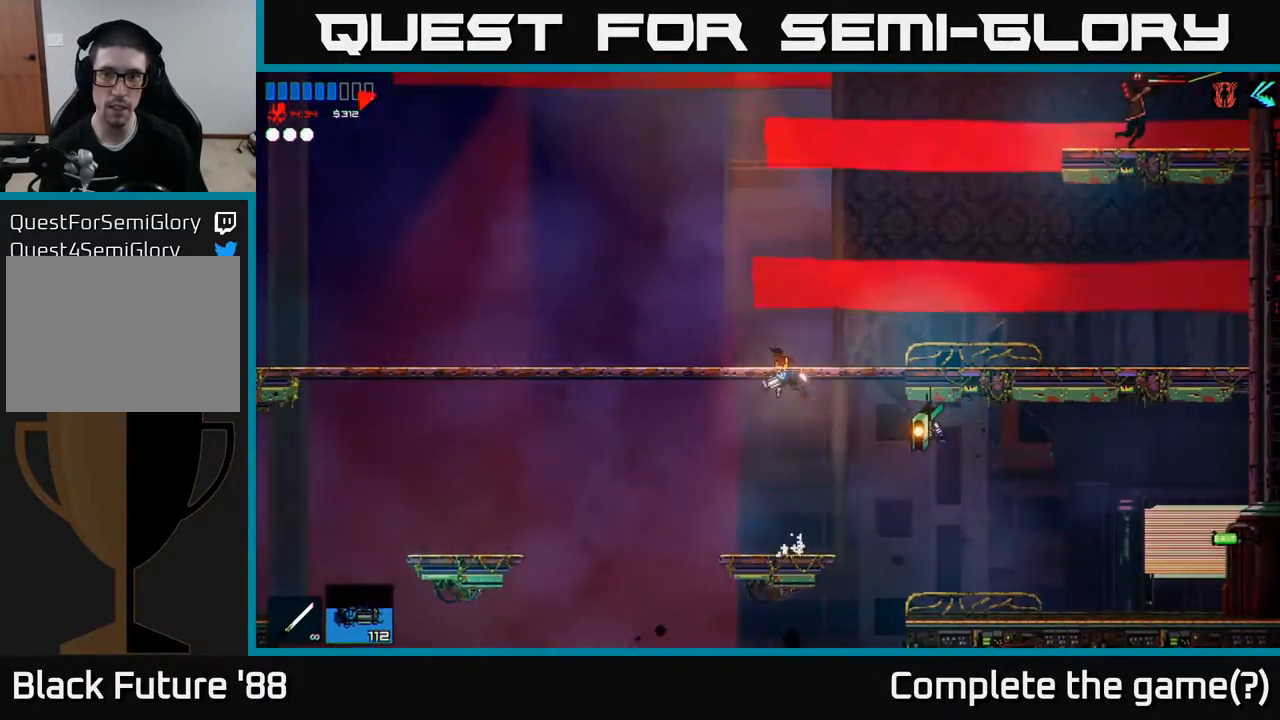
{"buttons": [], "left_stick": "up-right", "right_stick": "center", "events": [[17, "left_stick", "right"], [33, "A", "down"], [133, "left_stick", "up-right"], [283, "A", "up"]]}
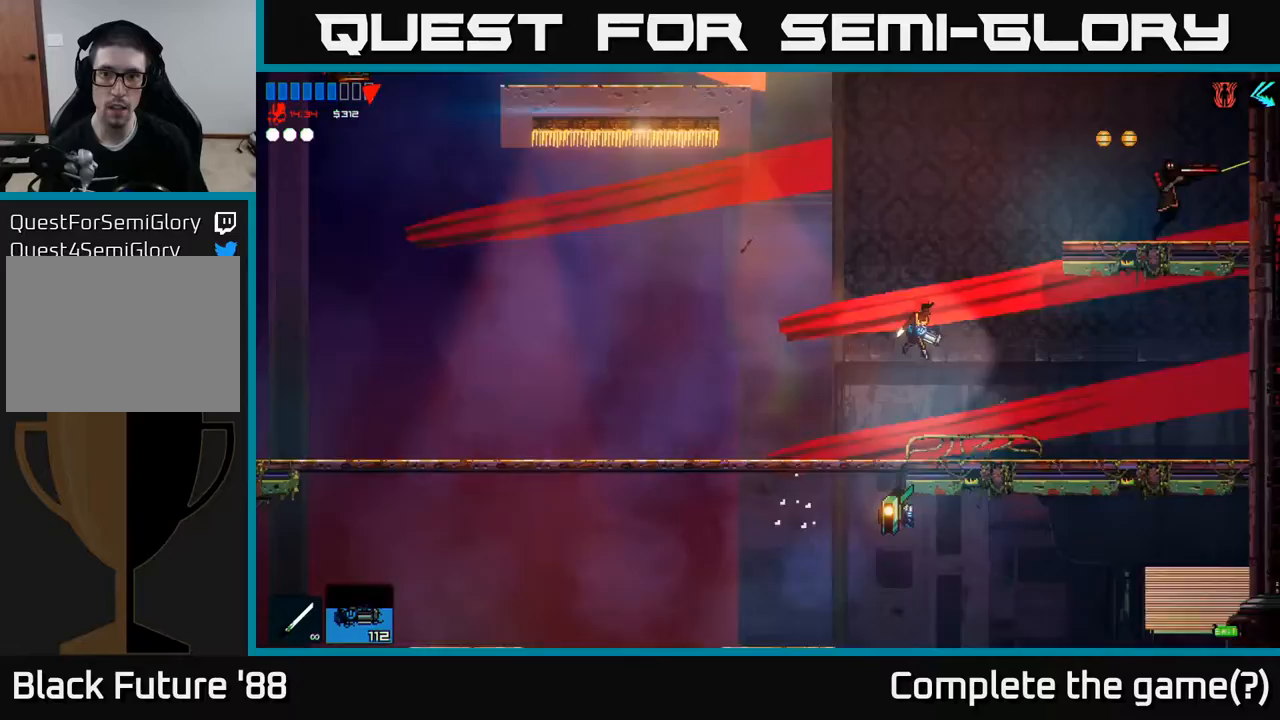
{"buttons": [], "left_stick": "up-left", "right_stick": "center", "events": [[50, "R1", "down"], [150, "R1", "up"], [283, "left_stick", "right"], [483, "left_stick", "up-left"]]}
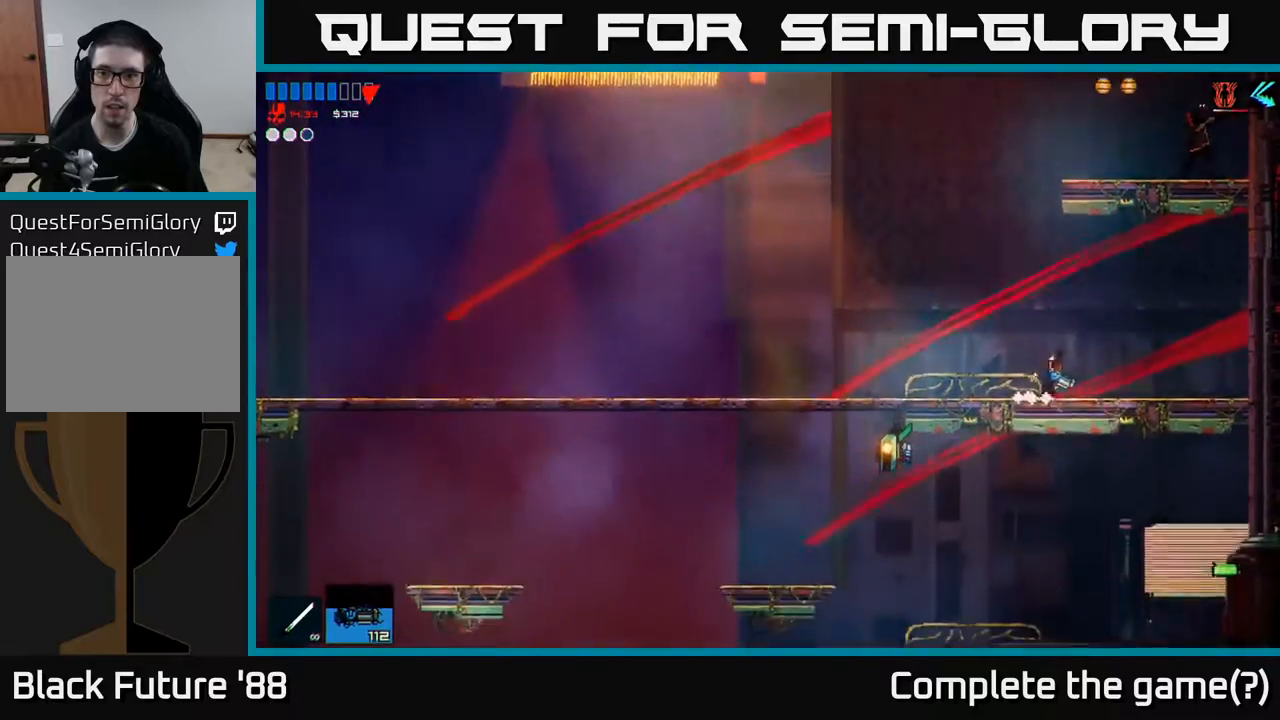
{"buttons": ["A"], "left_stick": "right", "right_stick": "center", "events": [[183, "A", "down"], [250, "left_stick", "center"], [383, "A", "up"], [450, "A", "down"], [467, "left_stick", "right"]]}
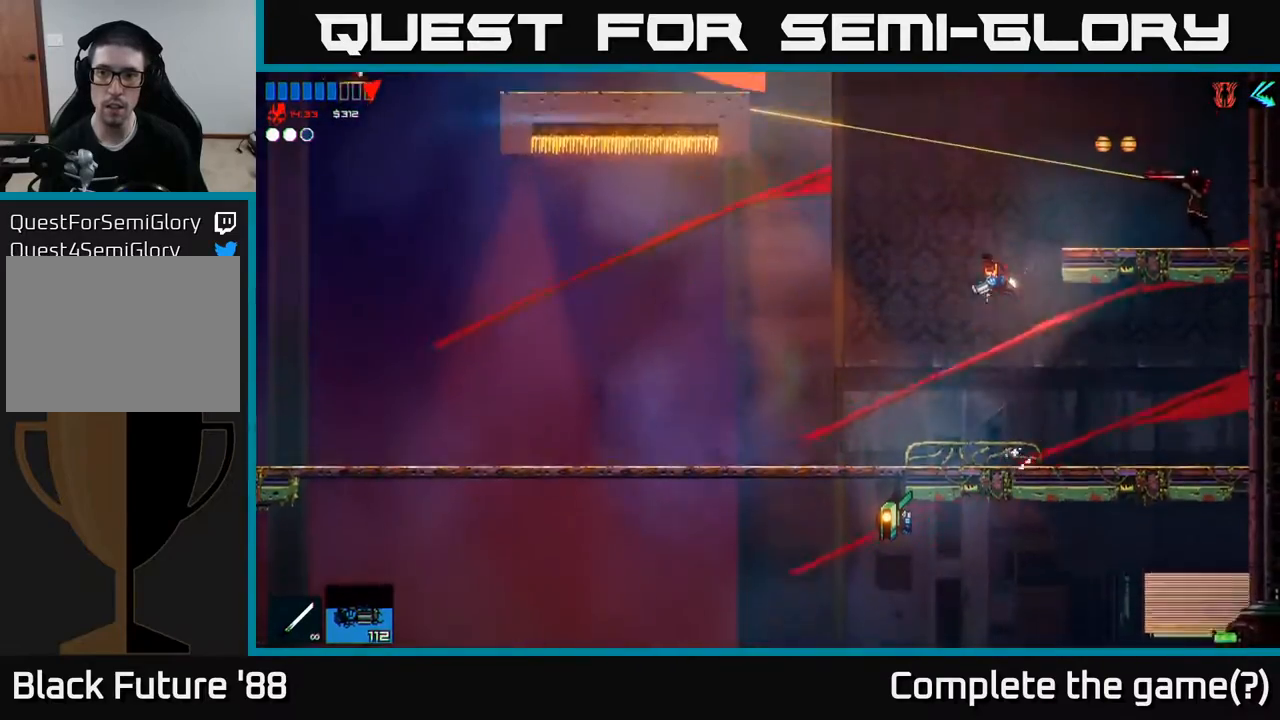
{"buttons": [], "left_stick": "center", "right_stick": "right", "events": [[117, "A", "up"], [217, "right_stick", "right"], [400, "left_stick", "center"]]}
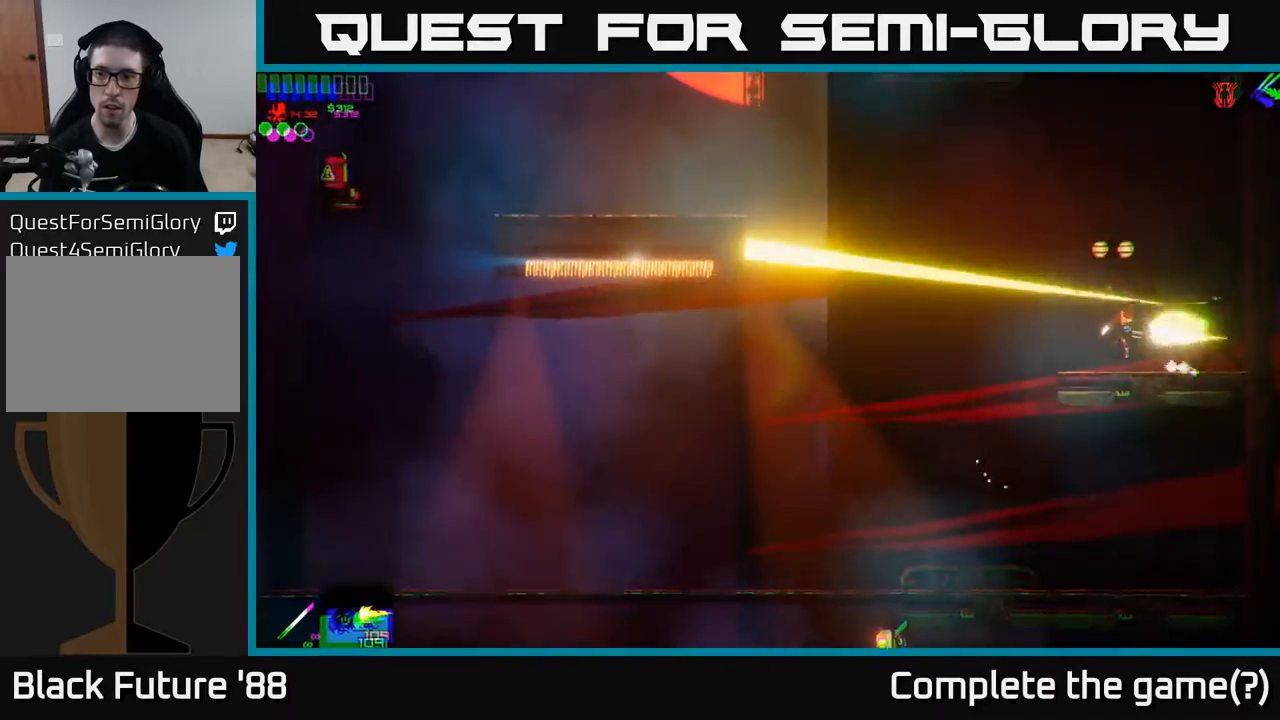
{"buttons": [], "left_stick": "right", "right_stick": "center", "events": [[267, "left_stick", "right"], [283, "right_stick", "center"]]}
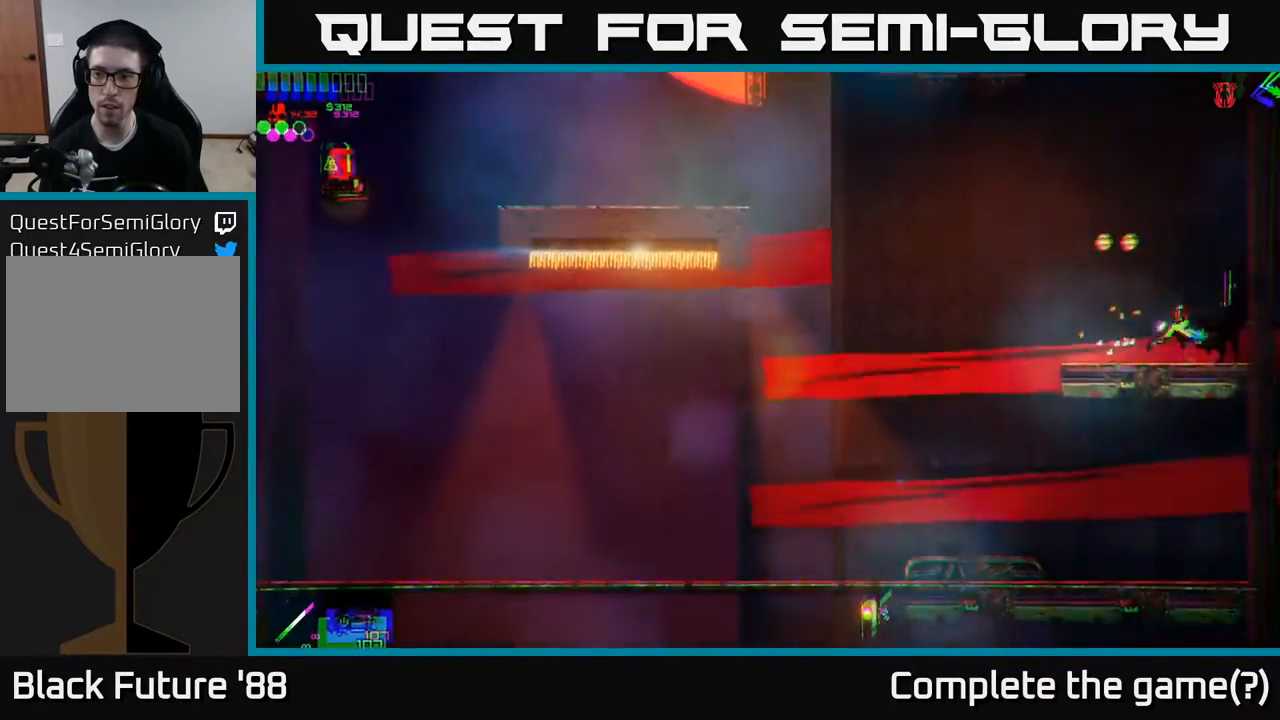
{"buttons": [], "left_stick": "left", "right_stick": "center", "events": [[133, "left_stick", "left"]]}
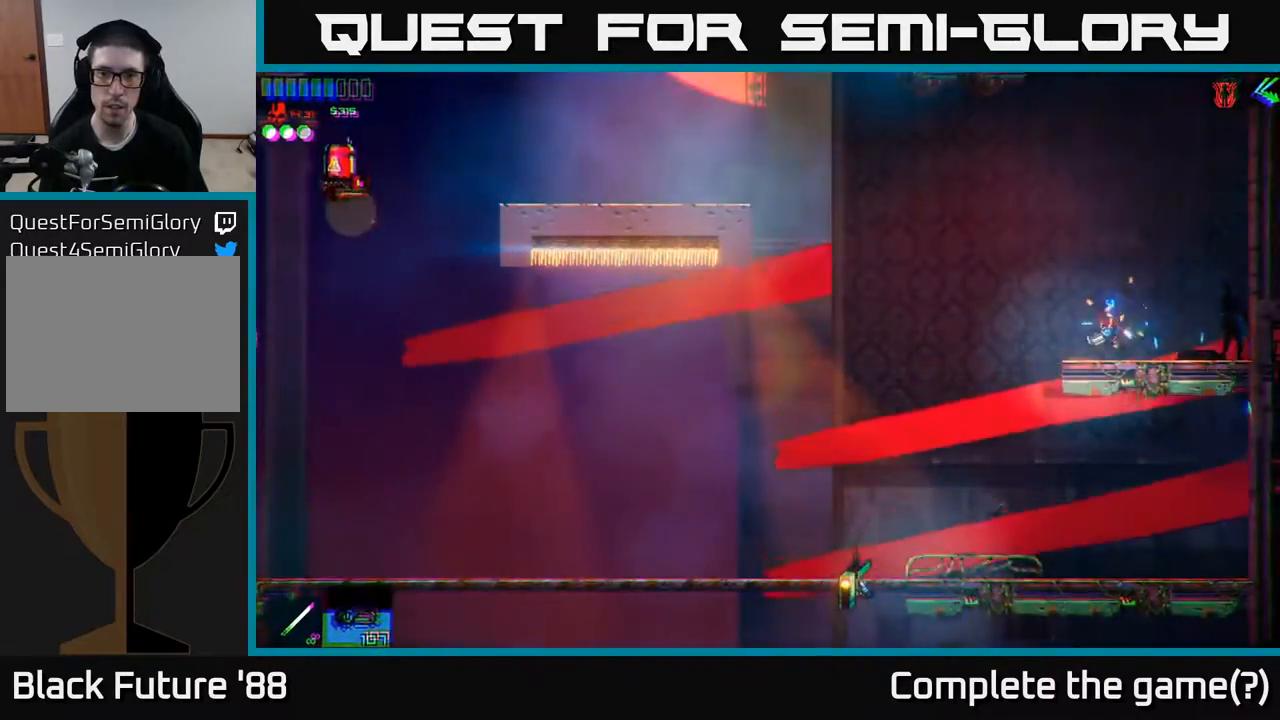
{"buttons": ["A"], "left_stick": "left", "right_stick": "center", "events": [[100, "A", "down"]]}
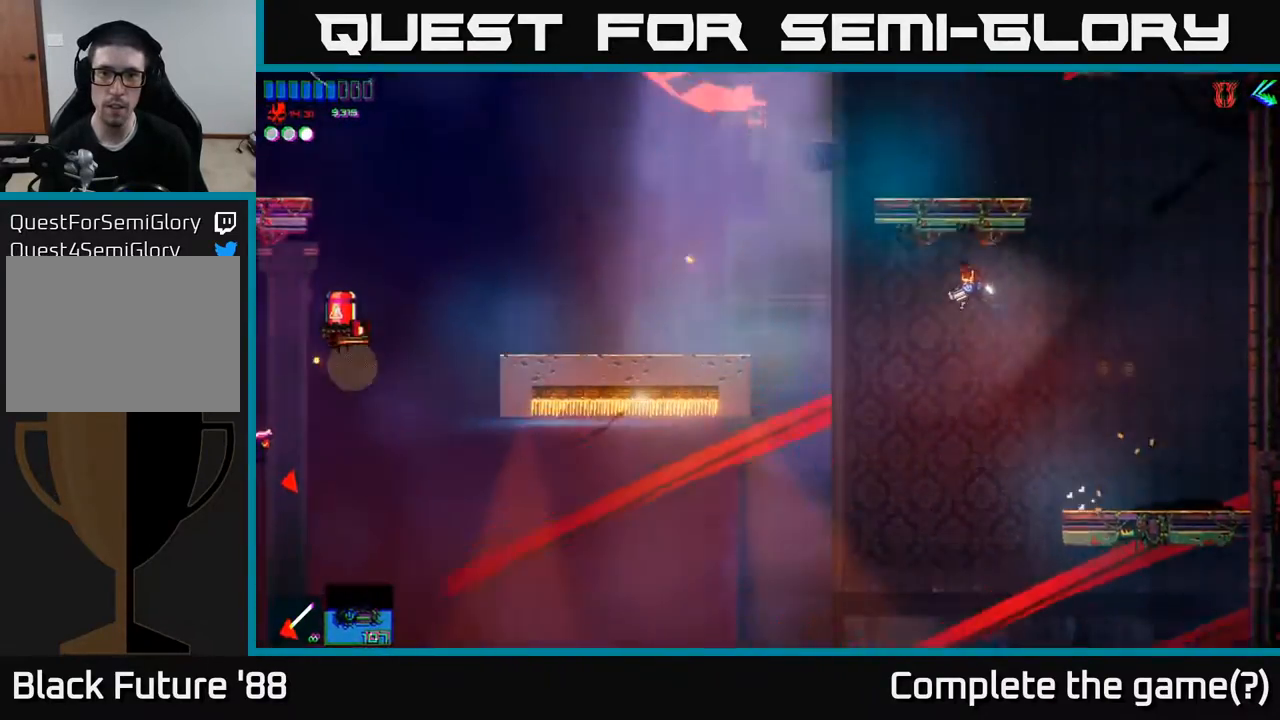
{"buttons": ["A"], "left_stick": "left", "right_stick": "center", "events": [[133, "A", "up"], [350, "A", "down"]]}
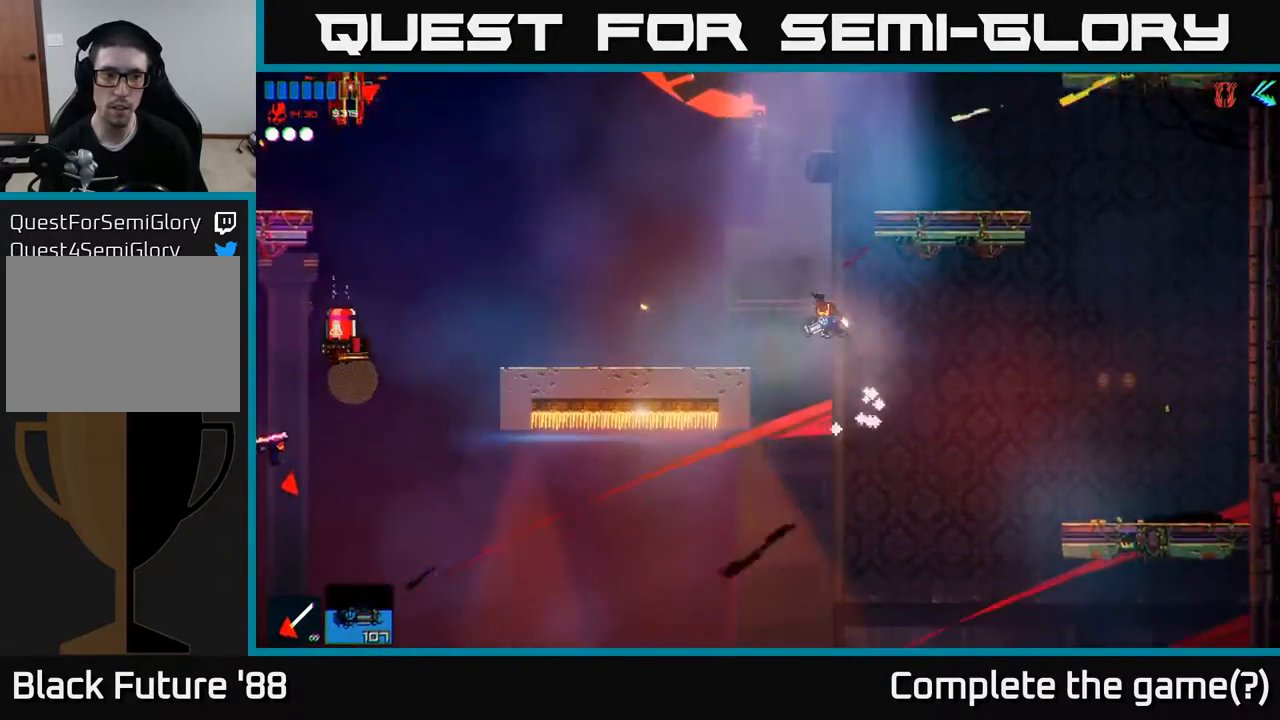
{"buttons": [], "left_stick": "left", "right_stick": "left", "events": [[167, "A", "up"], [283, "right_stick", "left"]]}
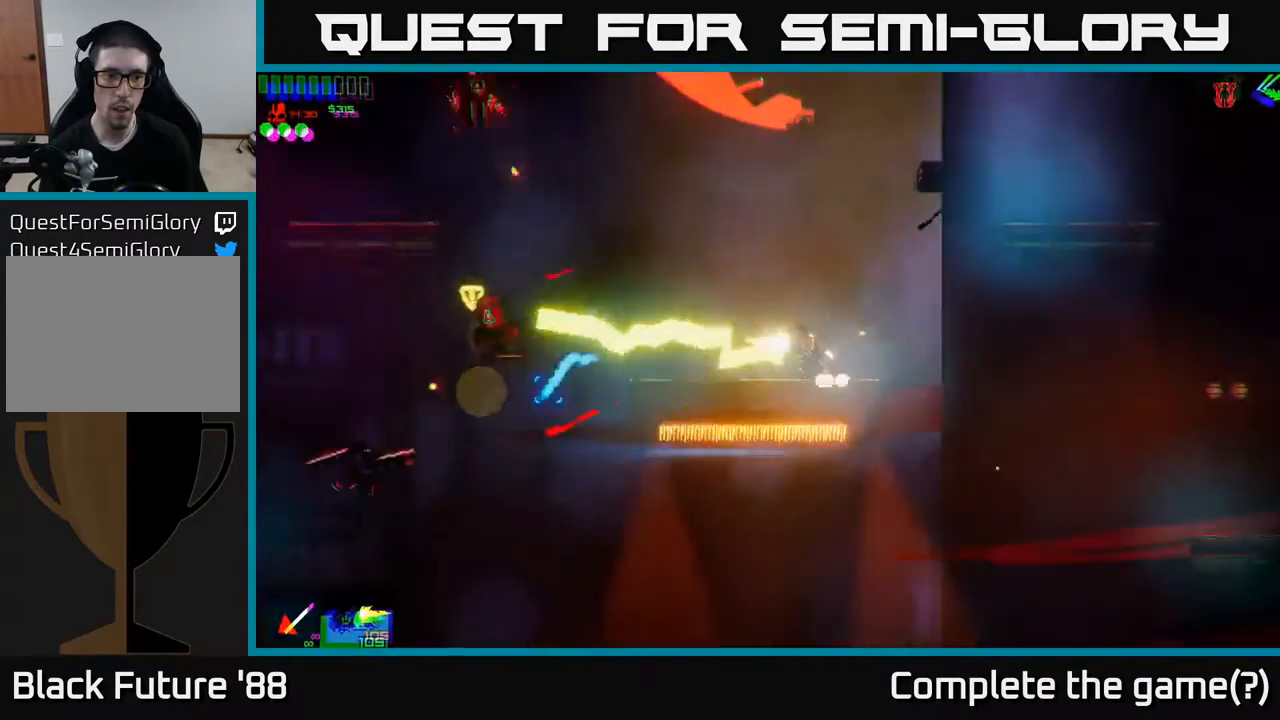
{"buttons": [], "left_stick": "center", "right_stick": "up-left", "events": [[250, "right_stick", "up-left"], [317, "left_stick", "center"]]}
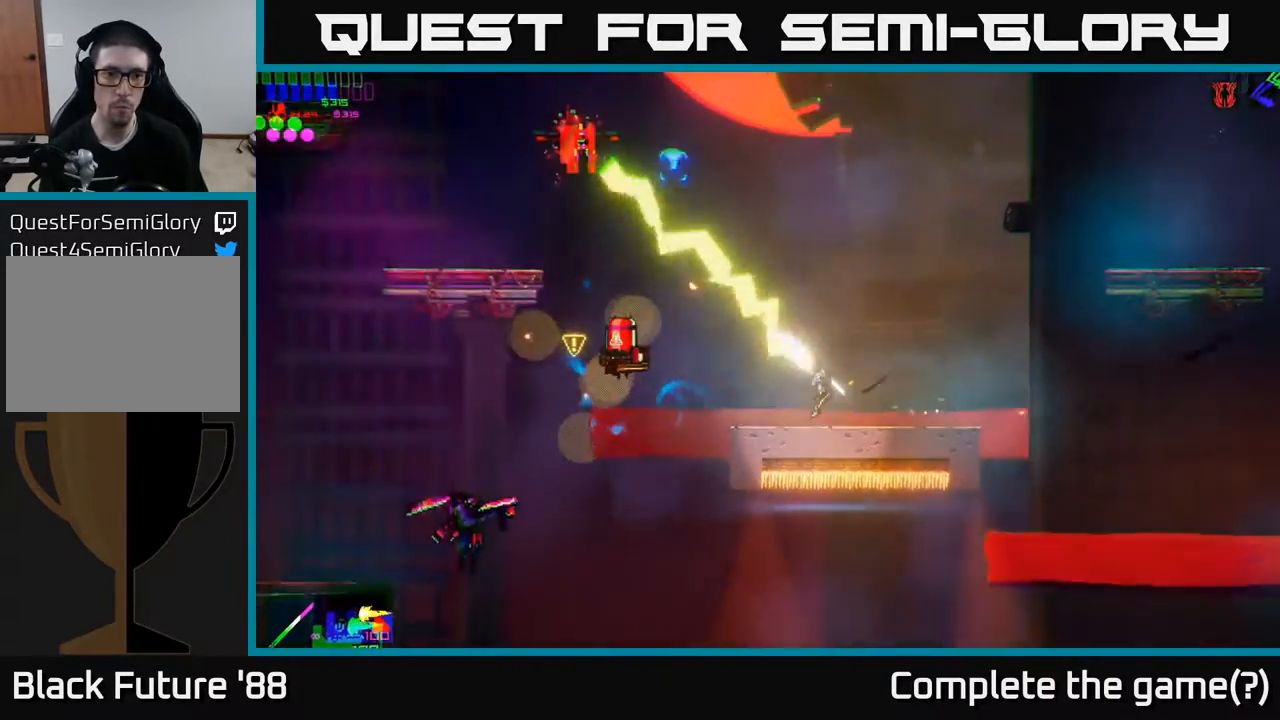
{"buttons": [], "left_stick": "center", "right_stick": "left", "events": [[400, "right_stick", "left"]]}
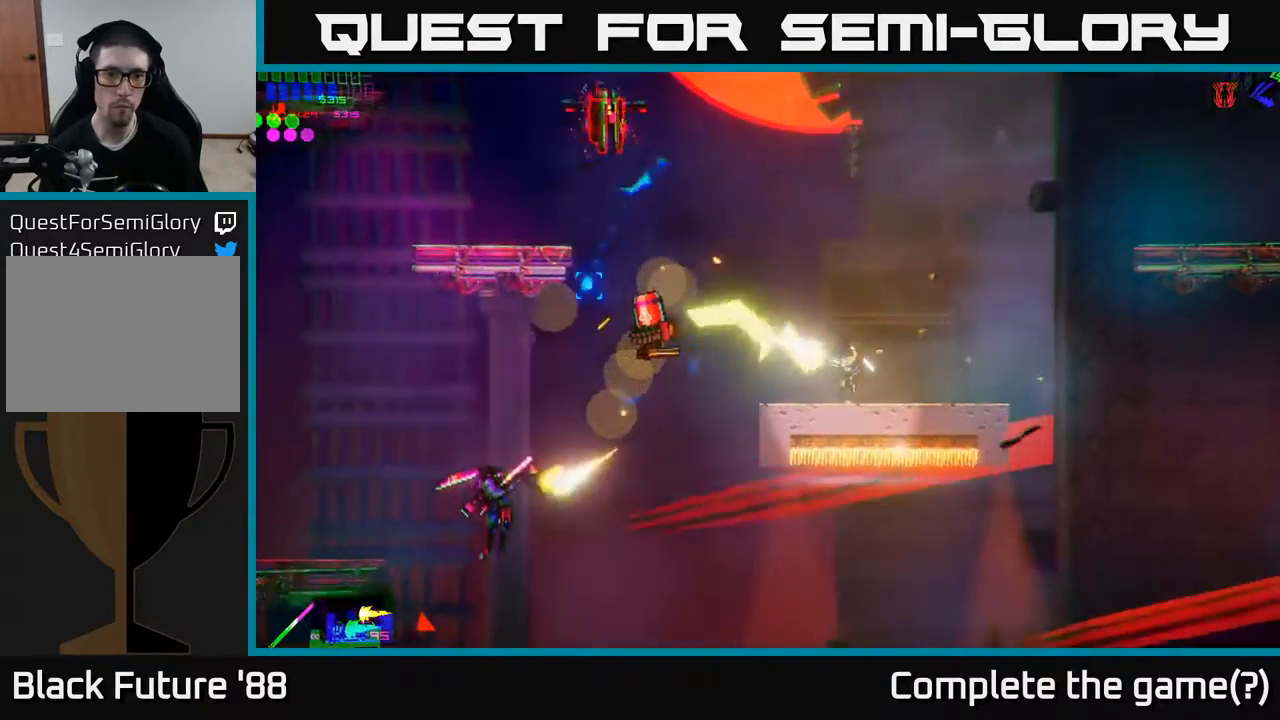
{"buttons": [], "left_stick": "center", "right_stick": "left", "events": []}
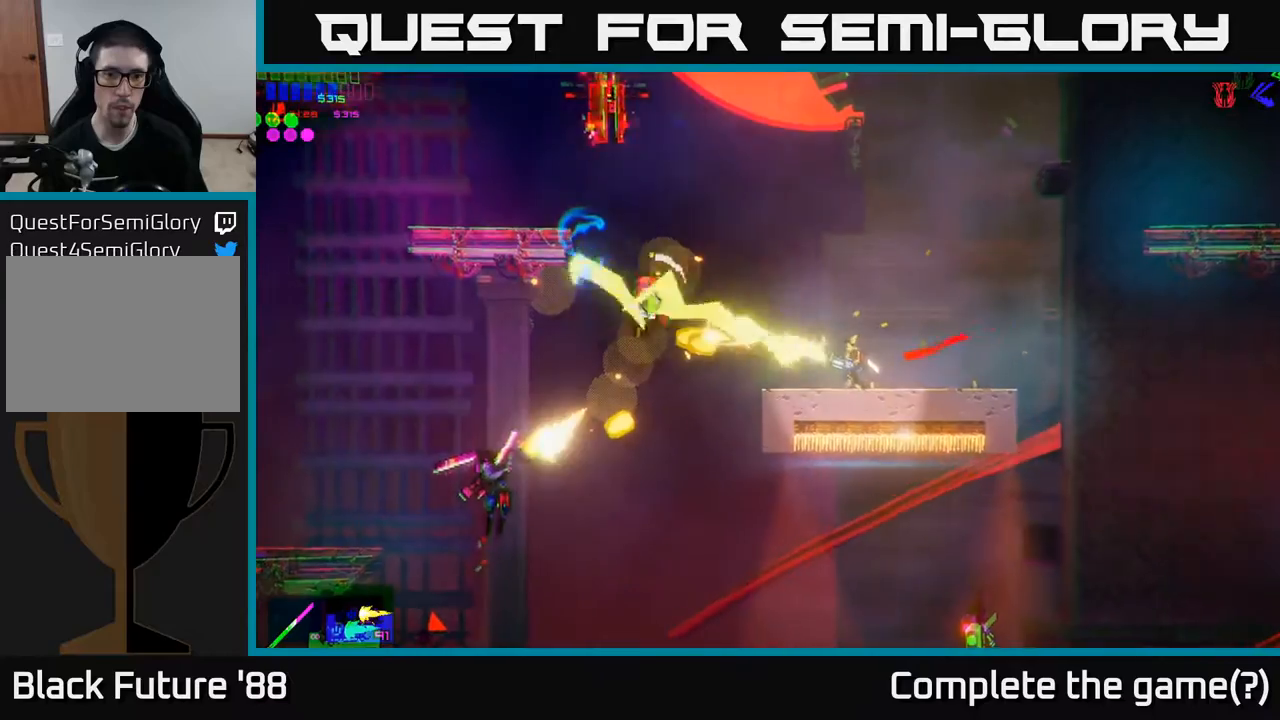
{"buttons": [], "left_stick": "center", "right_stick": "up-left", "events": [[83, "right_stick", "up-left"], [250, "left_stick", "left"], [350, "left_stick", "center"]]}
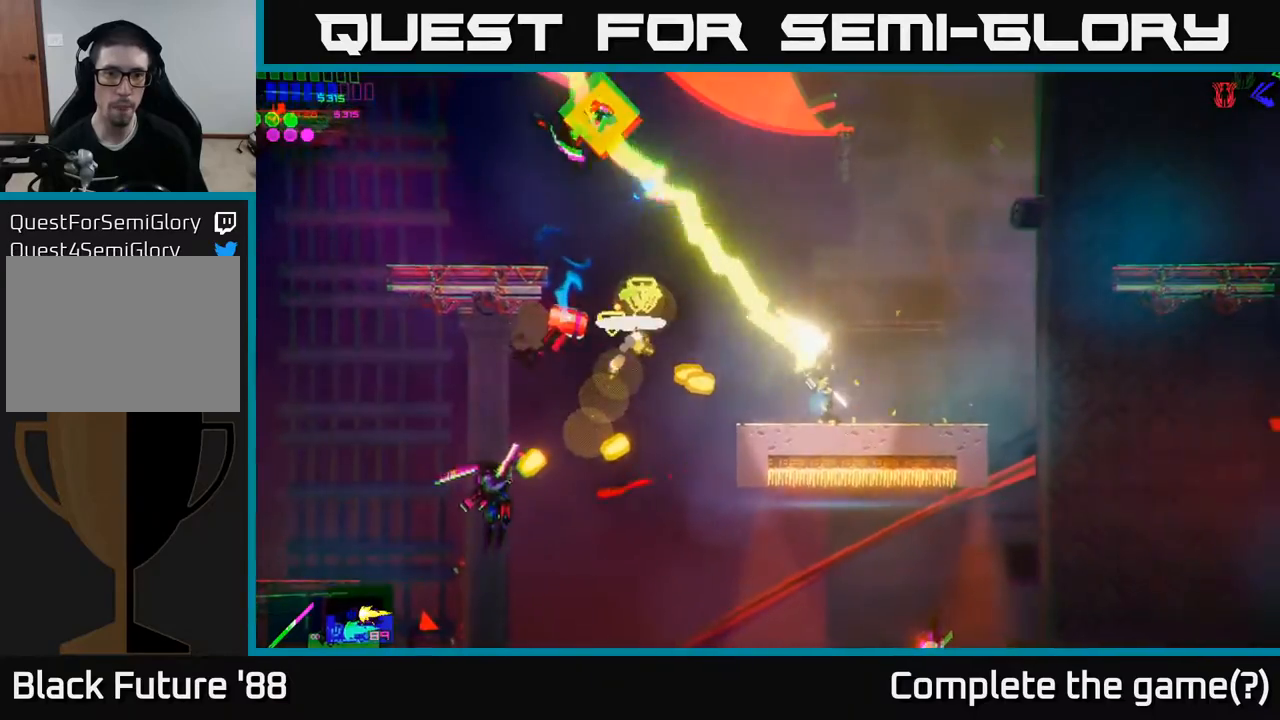
{"buttons": ["A"], "left_stick": "up", "right_stick": "center", "events": [[217, "right_stick", "center"], [233, "left_stick", "up-left"], [333, "A", "down"], [450, "left_stick", "up"]]}
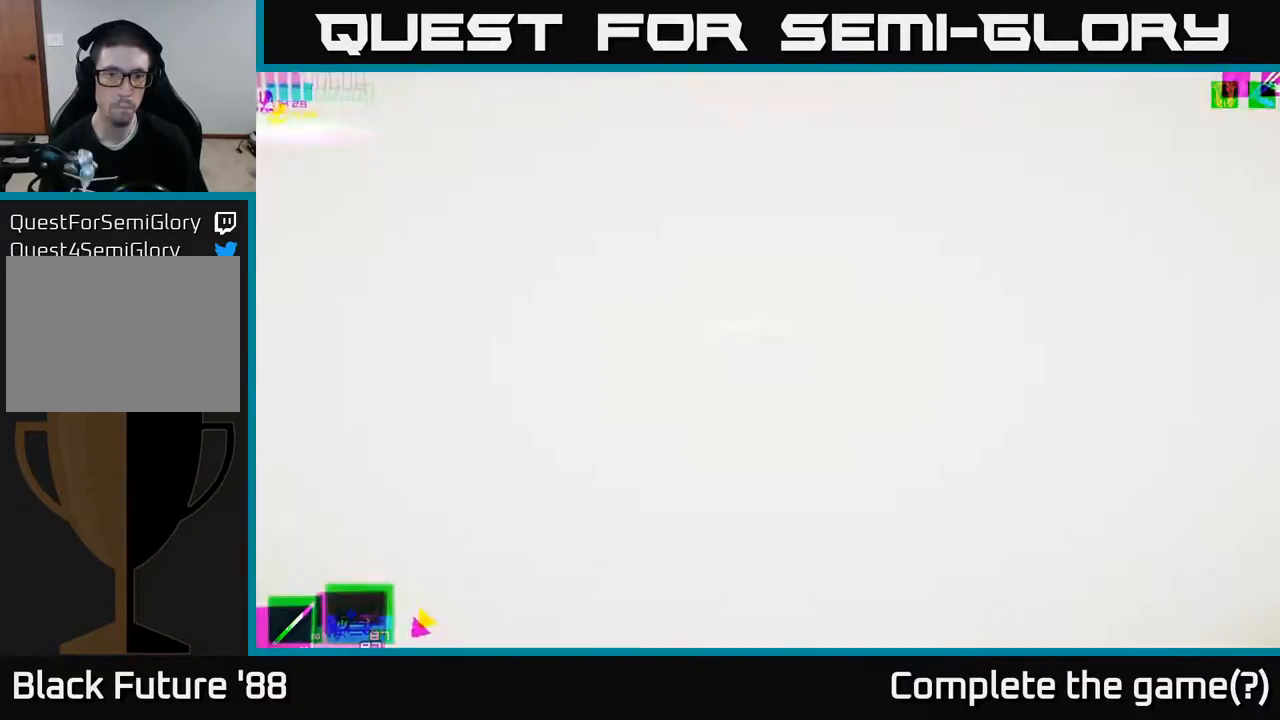
{"buttons": [], "left_stick": "left", "right_stick": "down", "events": [[50, "left_stick", "up-left"], [67, "A", "up"], [250, "A", "down"], [400, "A", "up"], [400, "left_stick", "left"], [483, "right_stick", "down"]]}
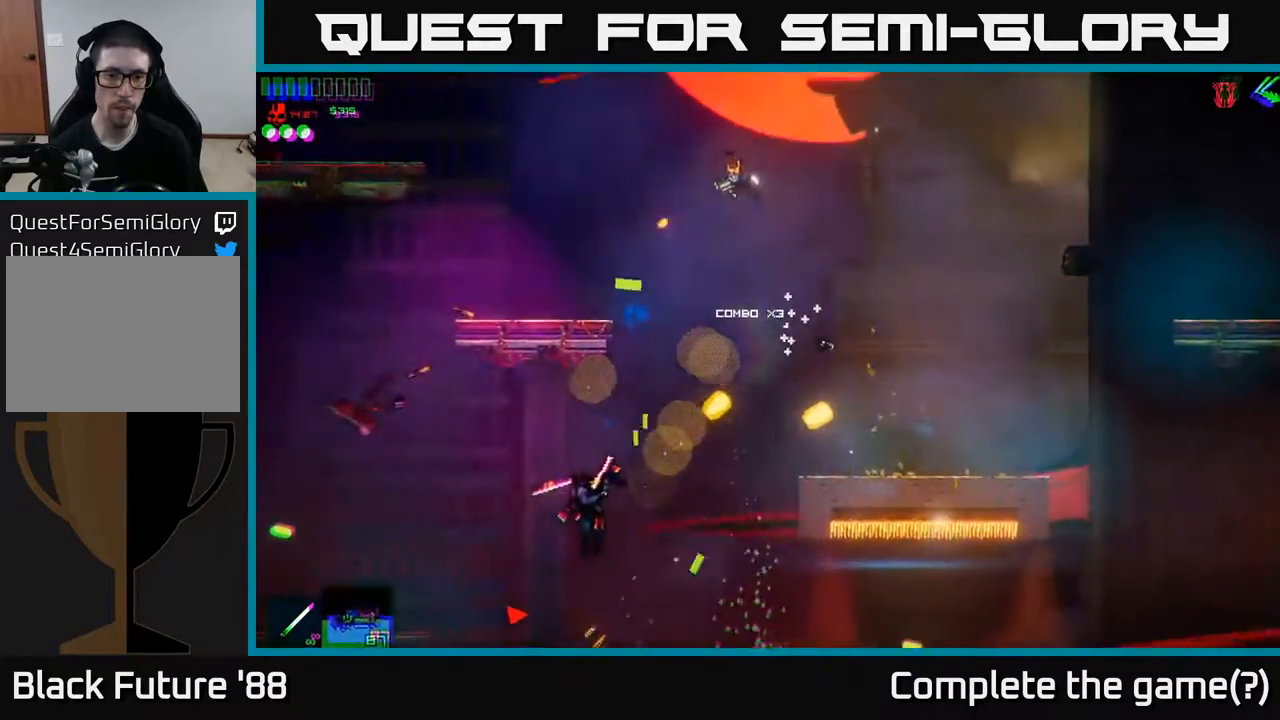
{"buttons": [], "left_stick": "center", "right_stick": "down-left", "events": [[50, "right_stick", "down-left"], [83, "left_stick", "center"], [167, "left_stick", "right"], [333, "left_stick", "left"], [483, "left_stick", "center"]]}
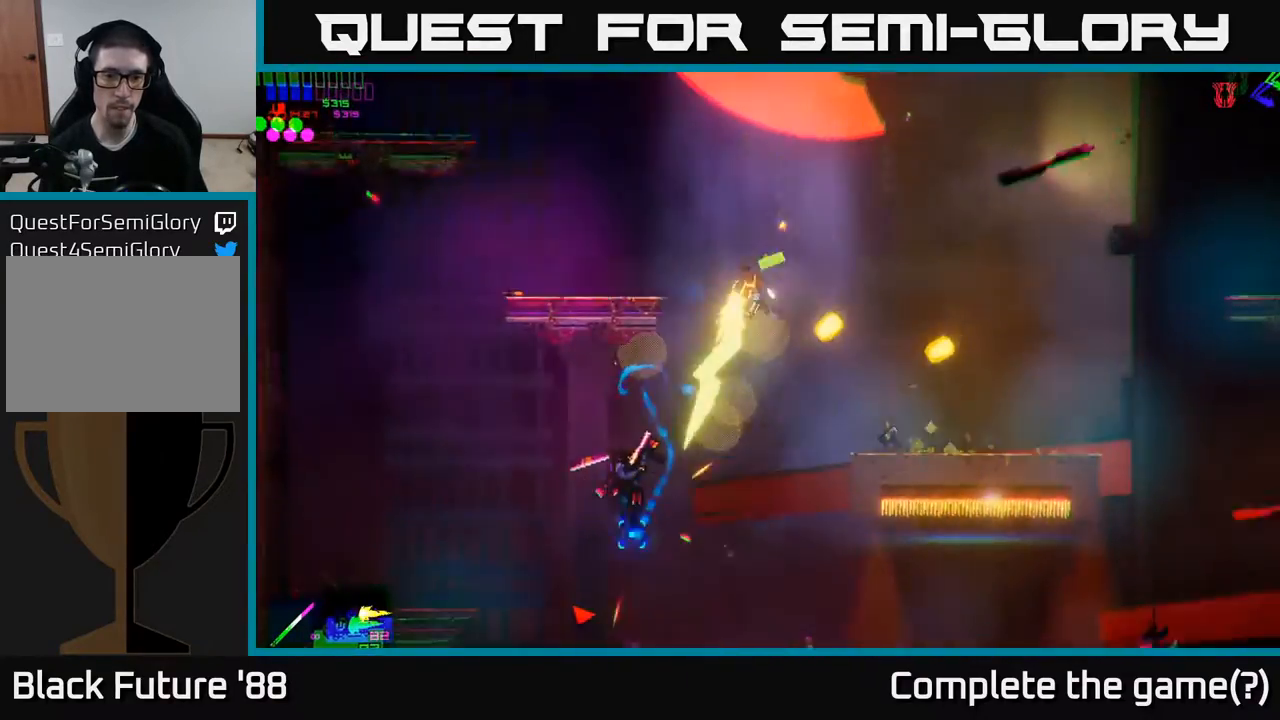
{"buttons": [], "left_stick": "center", "right_stick": "up-left", "events": [[117, "left_stick", "right"], [217, "right_stick", "up-left"], [283, "left_stick", "left"], [400, "left_stick", "center"]]}
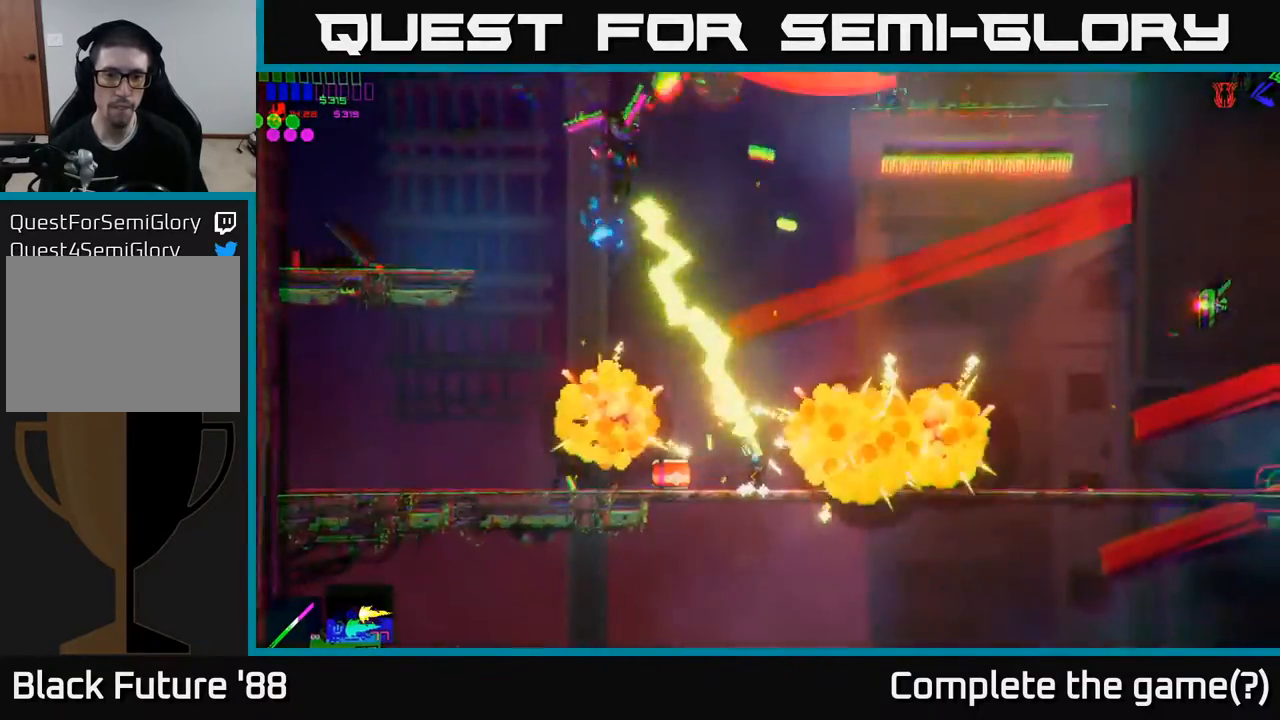
{"buttons": [], "left_stick": "center", "right_stick": "up-left", "events": []}
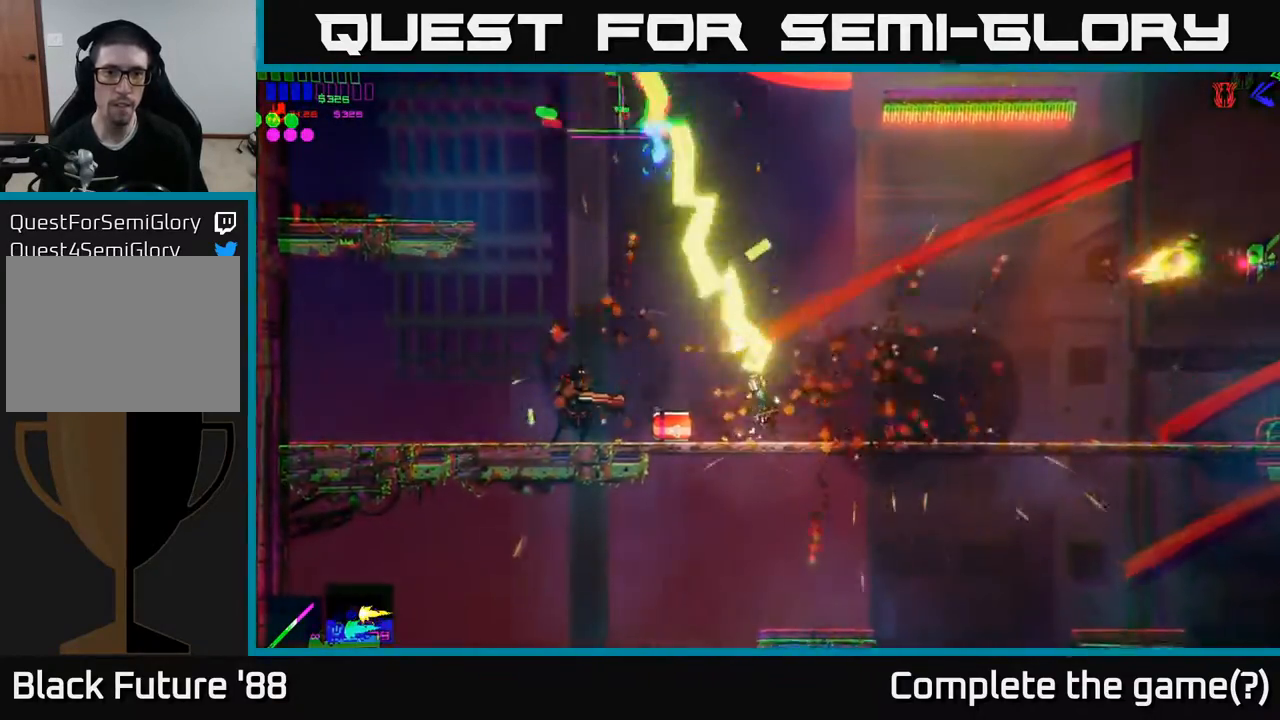
{"buttons": ["A"], "left_stick": "left", "right_stick": "center", "events": [[233, "right_stick", "center"], [300, "left_stick", "left"], [433, "A", "down"]]}
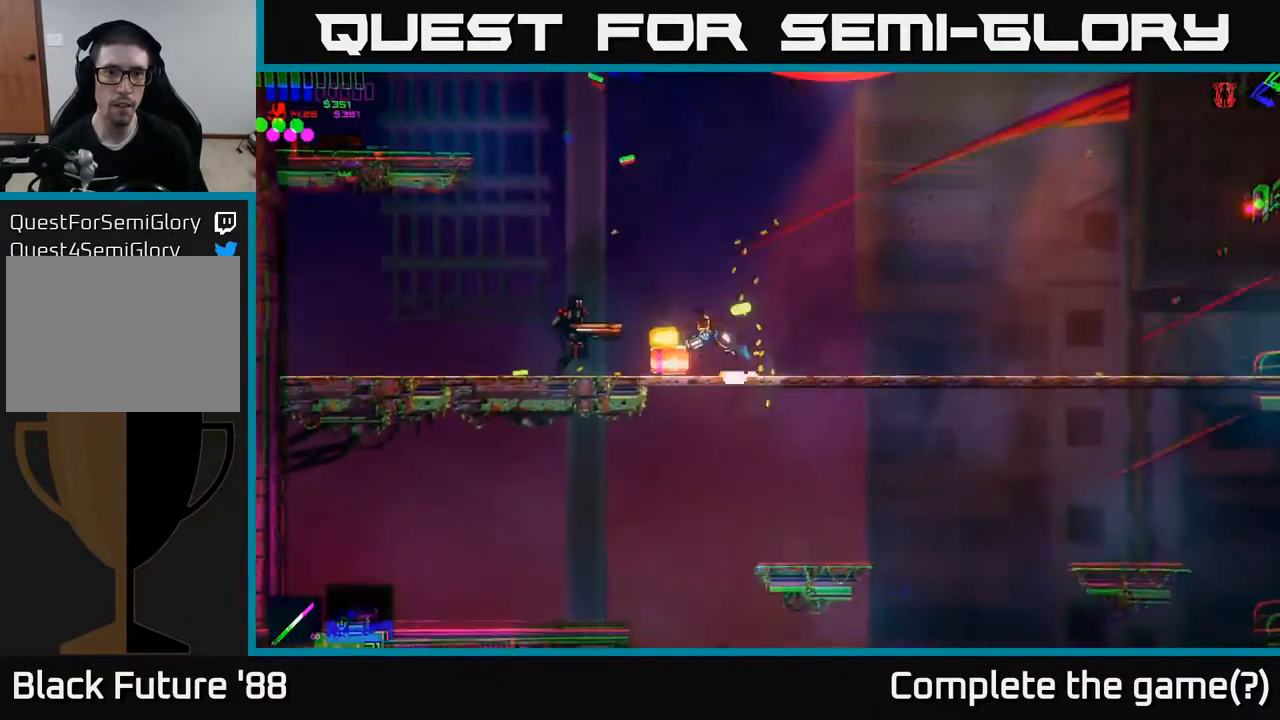
{"buttons": [], "left_stick": "center", "right_stick": "down", "events": [[183, "left_stick", "up-left"], [317, "A", "up"], [417, "left_stick", "center"], [450, "right_stick", "down"]]}
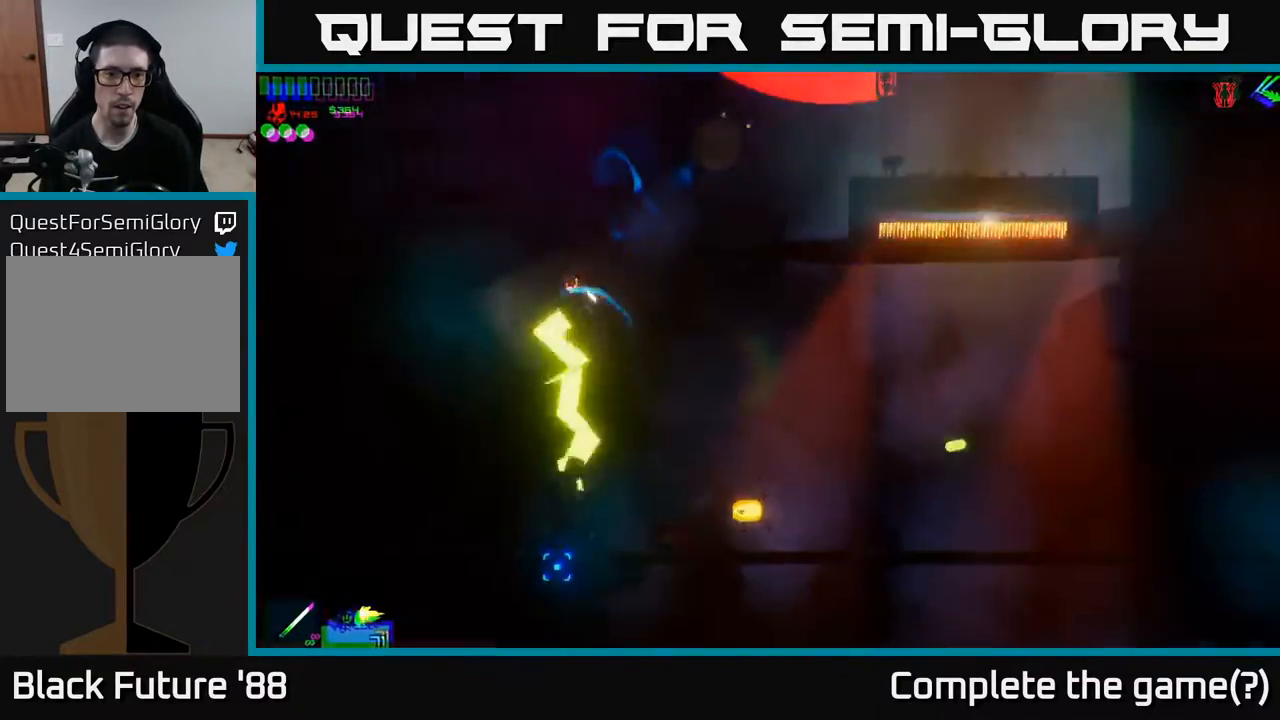
{"buttons": [], "left_stick": "left", "right_stick": "center", "events": [[17, "left_stick", "up-left"], [183, "left_stick", "left"], [400, "right_stick", "center"], [417, "left_stick", "center"], [500, "left_stick", "left"]]}
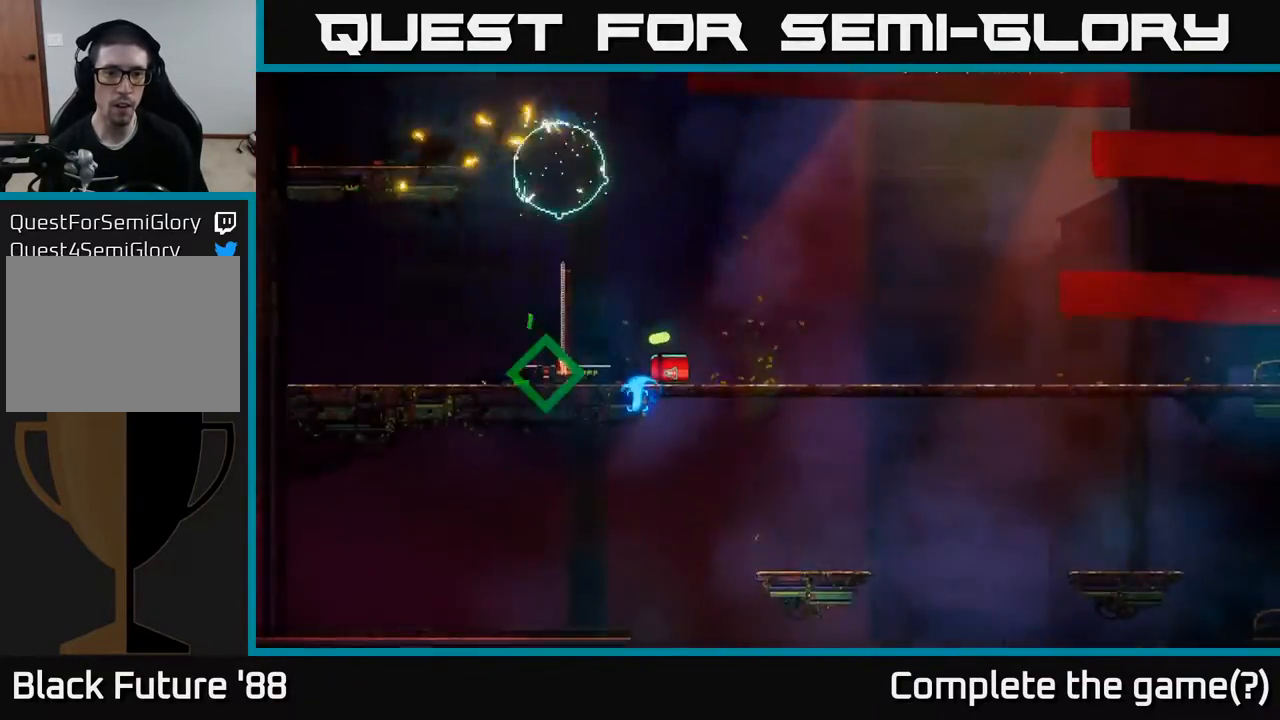
{"buttons": [], "left_stick": "right", "right_stick": "center", "events": [[133, "left_stick", "right"], [233, "left_stick", "center"], [383, "left_stick", "right"]]}
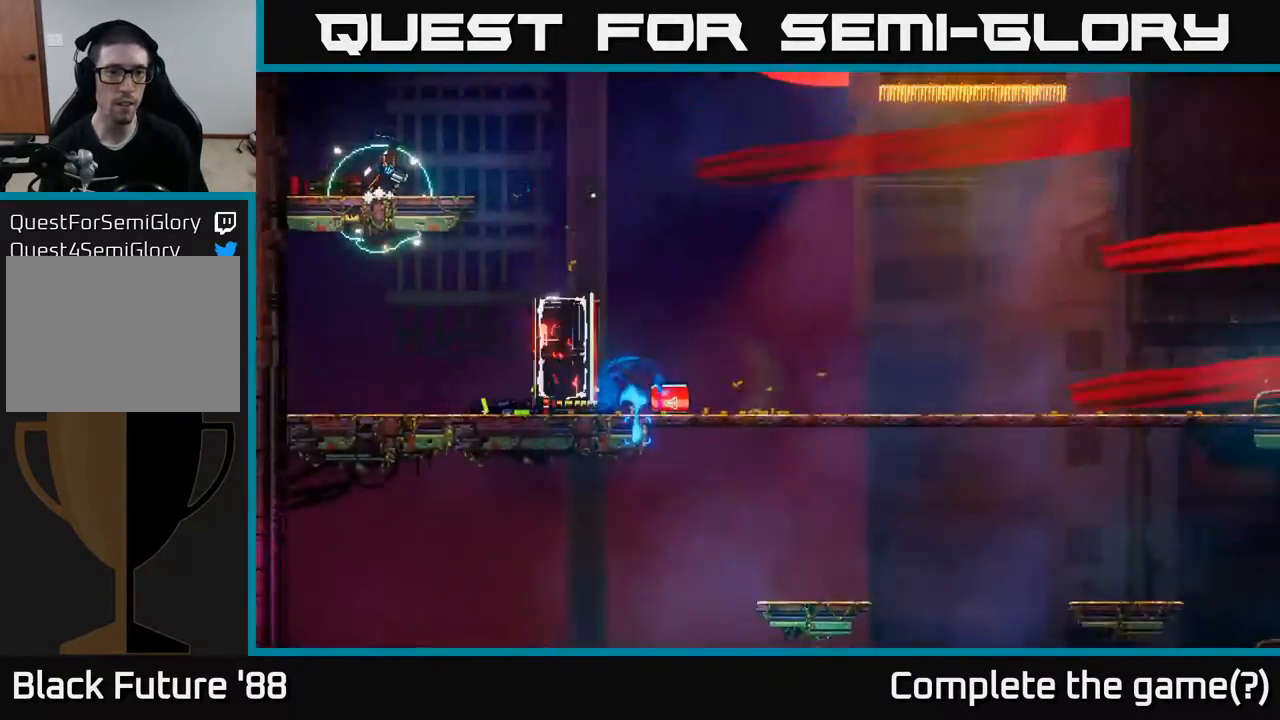
{"buttons": [], "left_stick": "right", "right_stick": "center", "events": []}
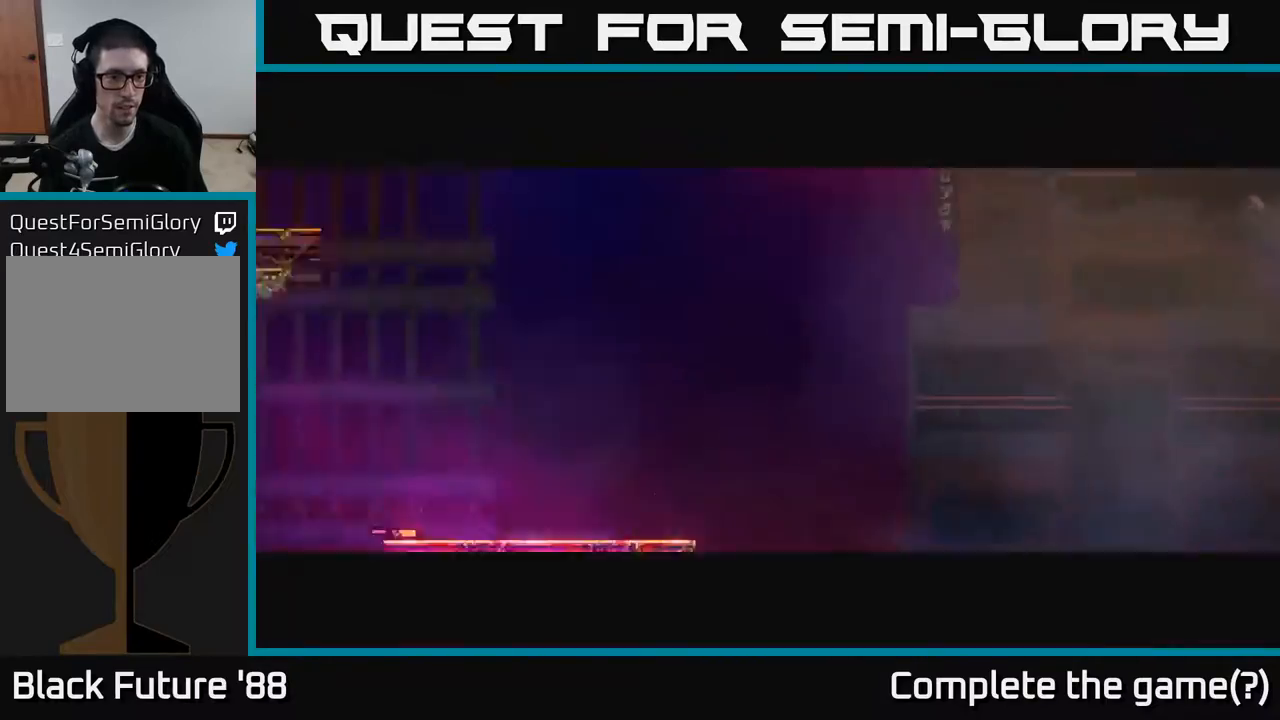
{"buttons": [], "left_stick": "up-right", "right_stick": "center", "events": [[117, "left_stick", "center"], [450, "left_stick", "up-right"]]}